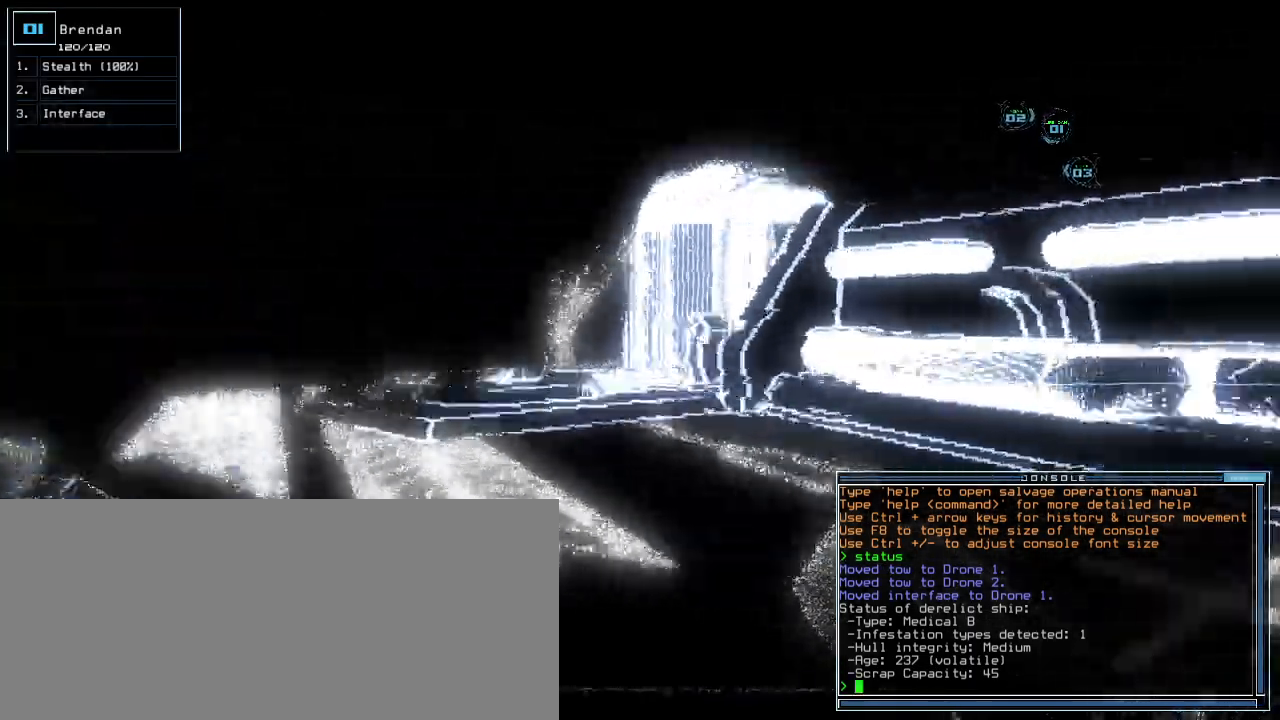
Gameplay with keyboard; each line is a JSON object with the keys held at the frame after it. "events" lists presses ("down") and releases ("up") of ".", "0", "1", "2", "3", "4", "5", "6", "7", "8", "9", "a", "b", "backspace", "c", "caps_lock", "comma", "ctrl_l", "ctrl_r", "d", "down", "e", "equals", "escape", "f", "f7", "g", "h", "i", "j", "k", "l", "left", "m", "minus", "n", "o", "p", "q", "quote", "r", "return", "right", "s", "semicolon", "shift_l", "shift_r", "space", "t", "tab", "tilde", "u", "up", "v", "w", "x", "y" and "z" between this image and that frame as [ms after this image, input, new state], when the widget could be followed in between. No other keys are recorded. Mouse input is not recorded.
{"keys": ["up"]}
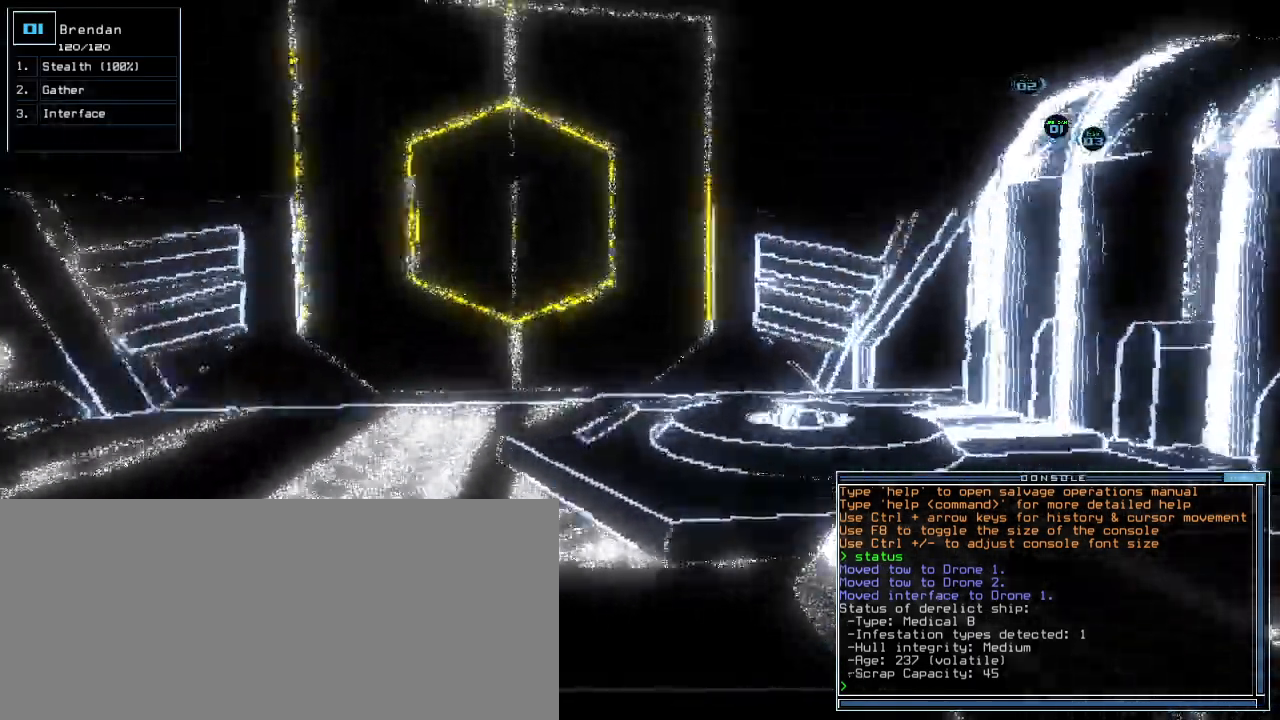
{"keys": ["up"]}
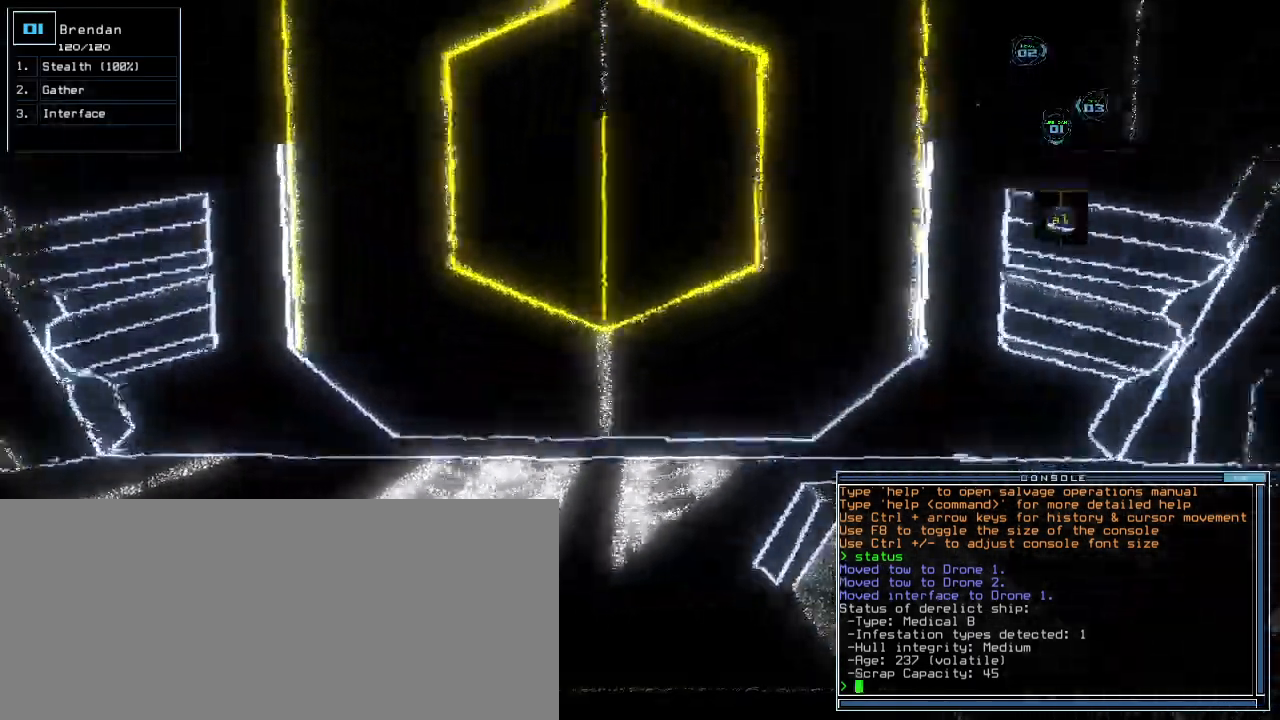
{"keys": ["left"], "events": [[240, "2", "down"], [240, "up", "up"], [260, "left", "down"], [320, "2", "up"]]}
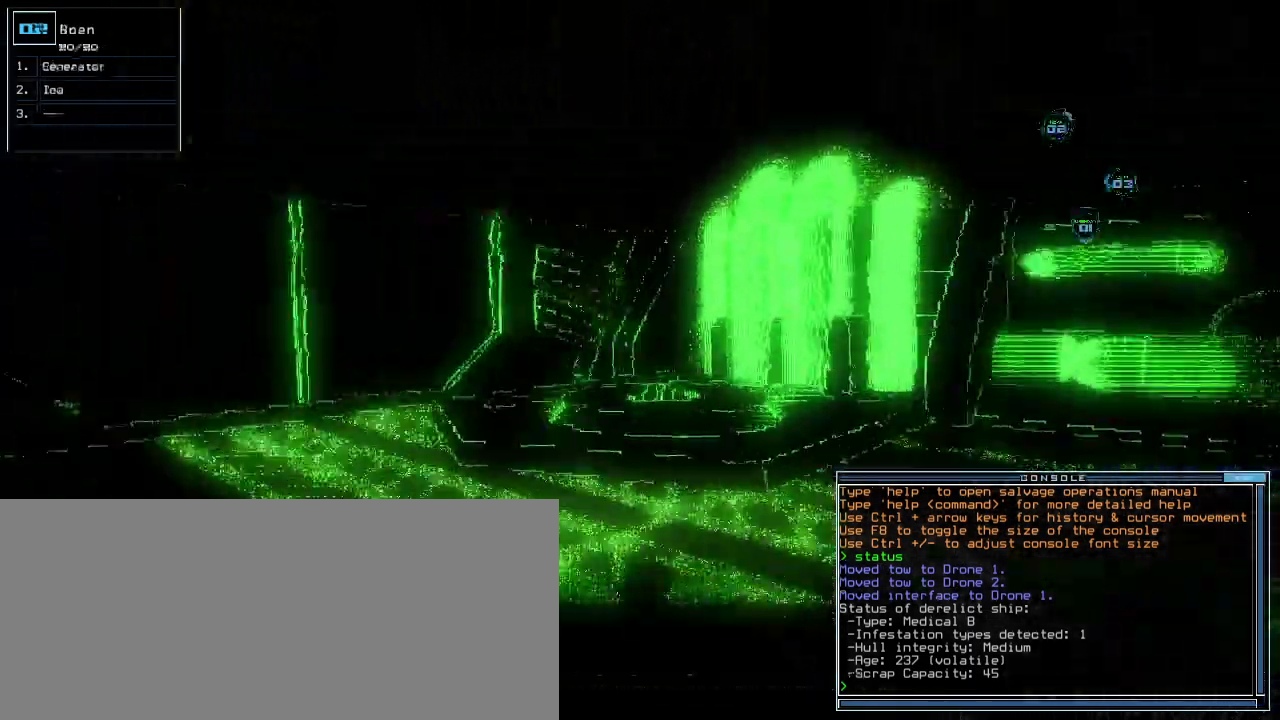
{"keys": ["right"], "events": [[120, "up", "down"], [300, "up", "up"], [320, "left", "up"], [380, "3", "down"], [420, "right", "down"], [440, "3", "up"]]}
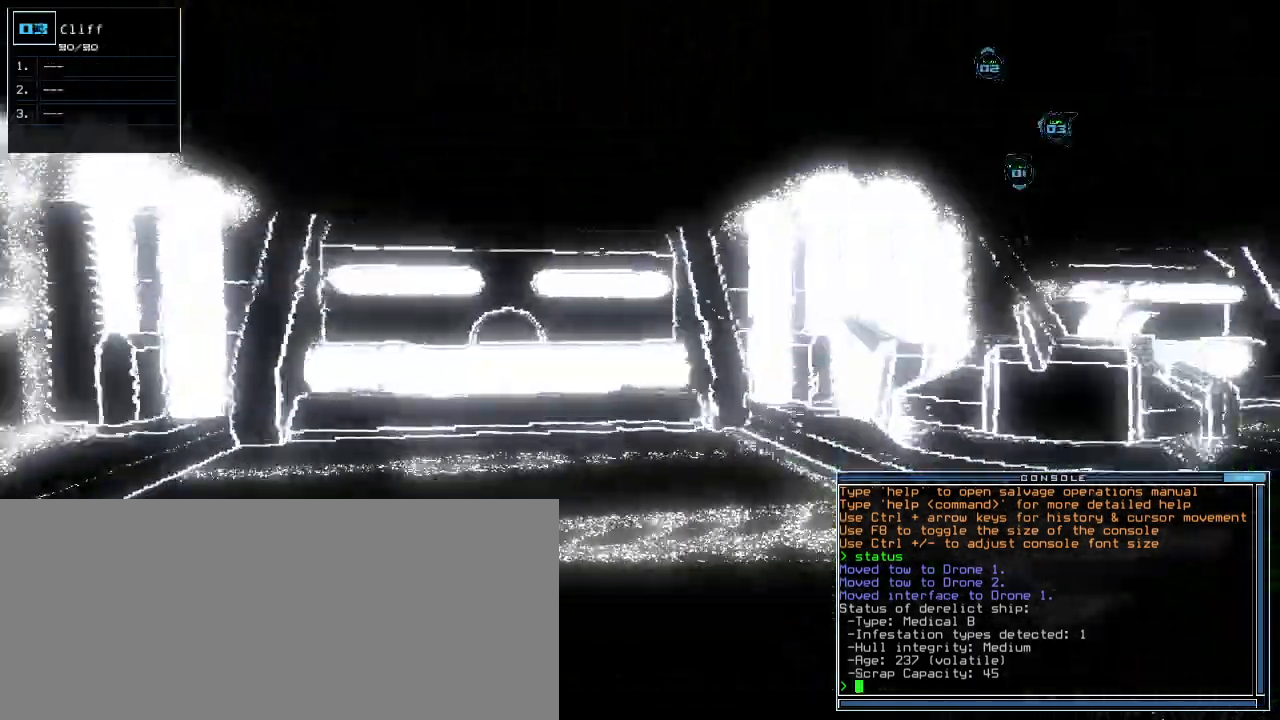
{"keys": [], "events": [[300, "down", "down"], [380, "right", "up"], [480, "down", "up"]]}
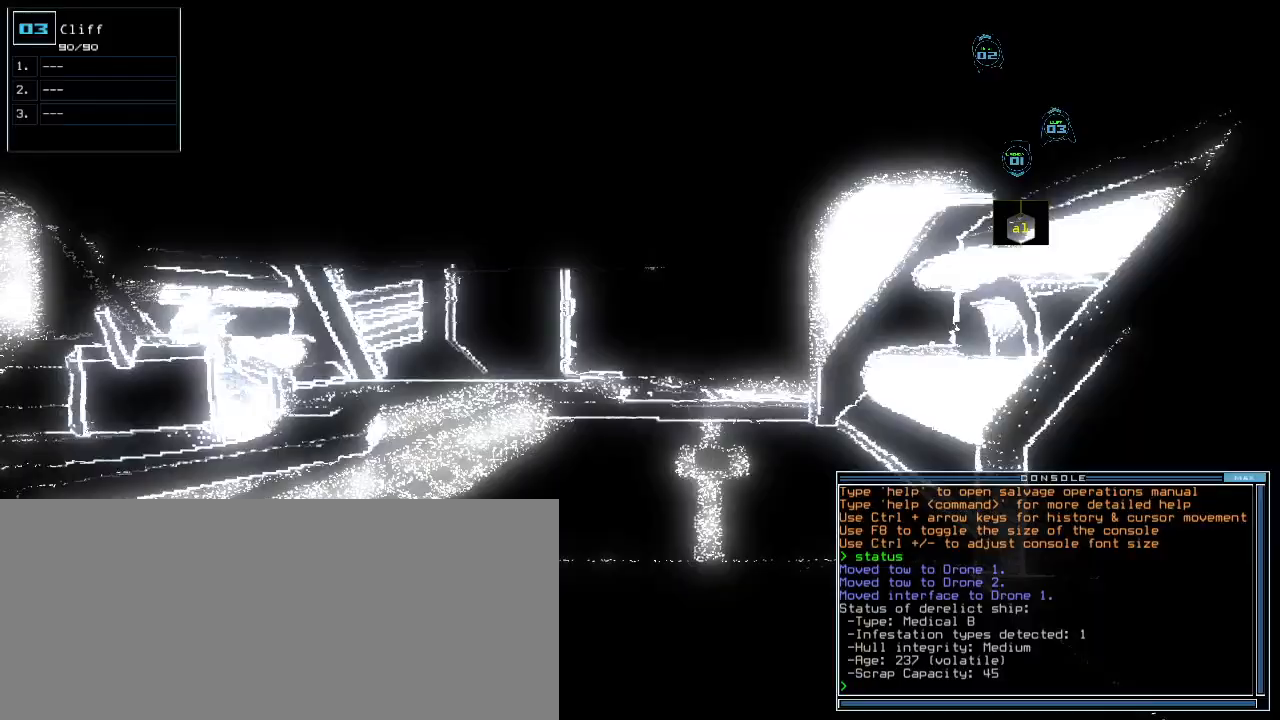
{"keys": [], "events": []}
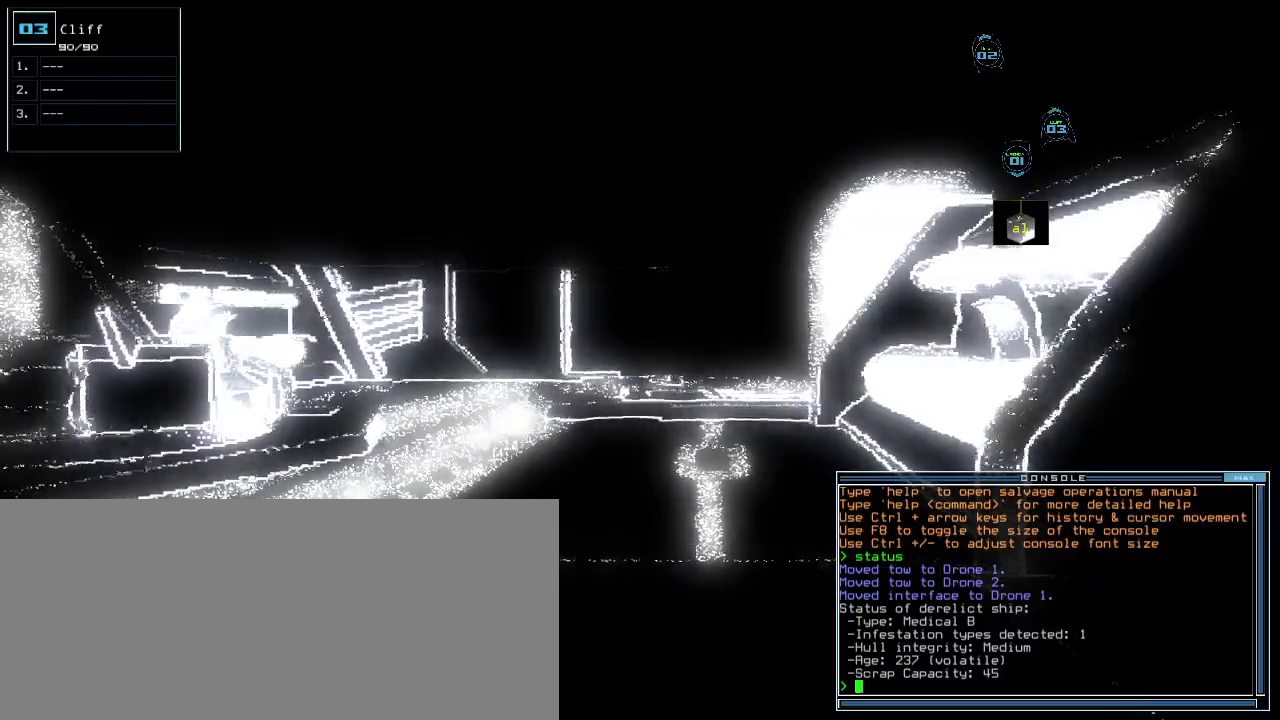
{"keys": [], "events": []}
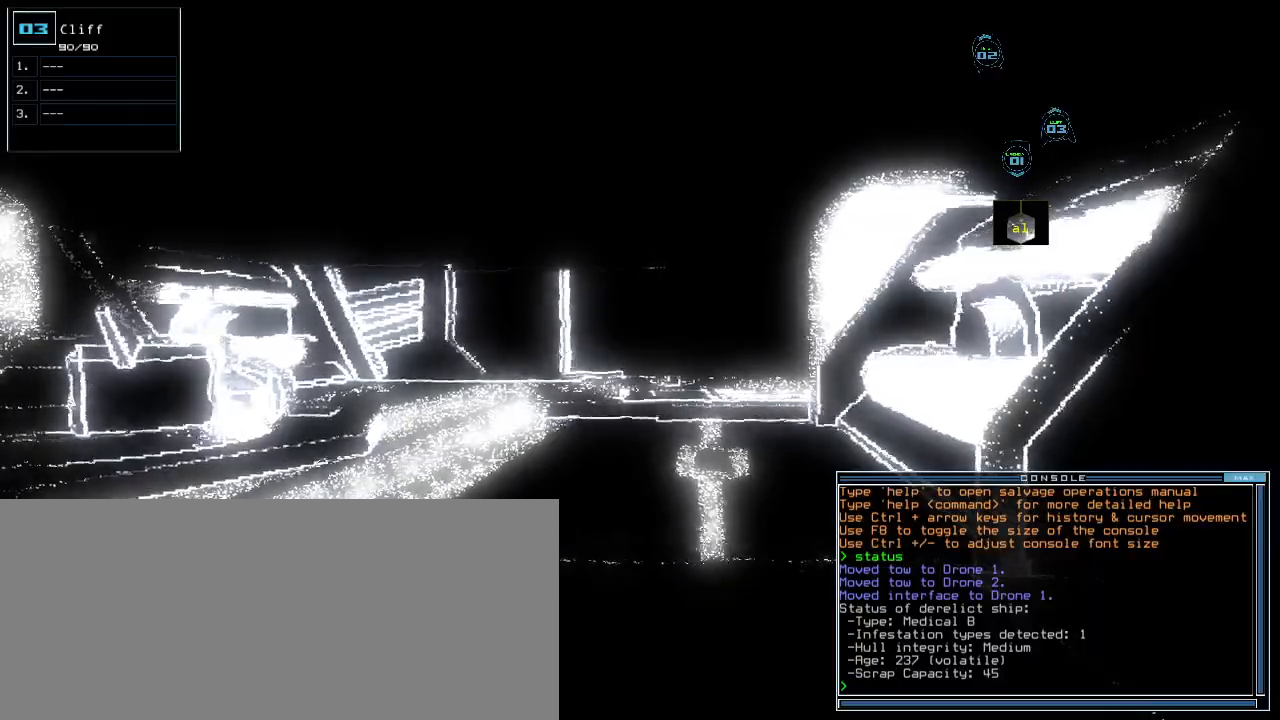
{"keys": [], "events": []}
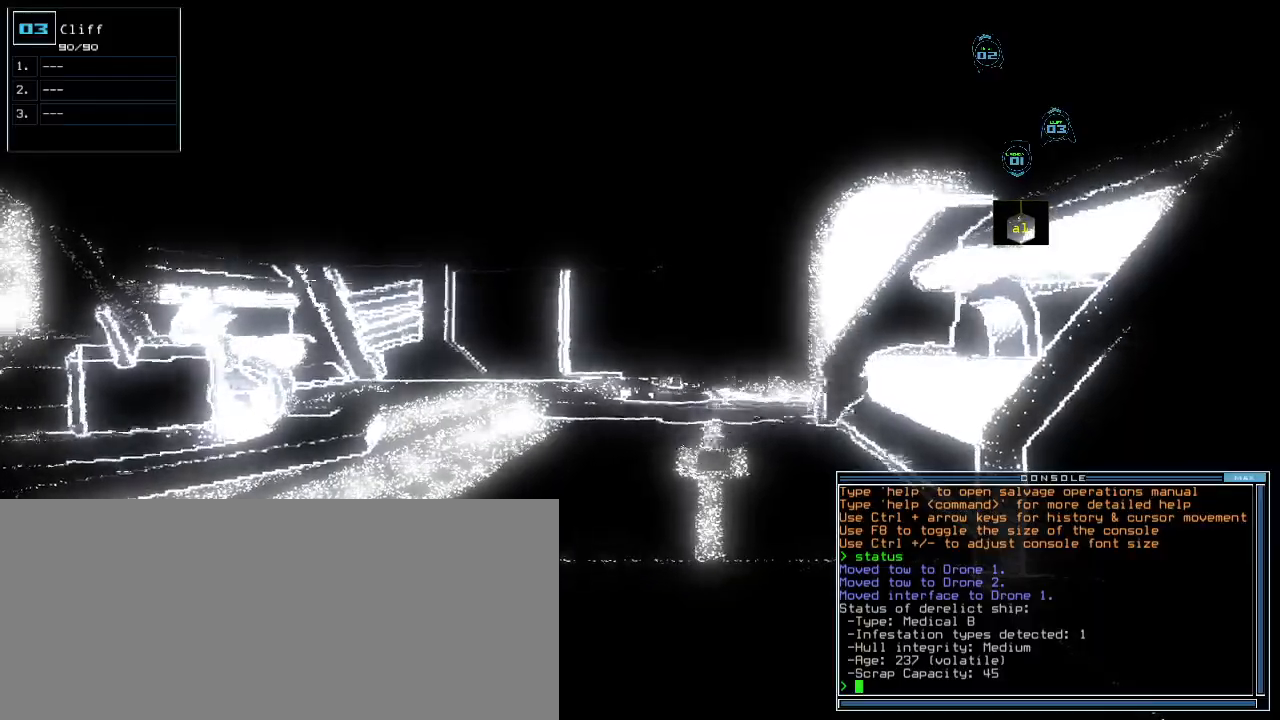
{"keys": ["left"], "events": [[120, "left", "down"]]}
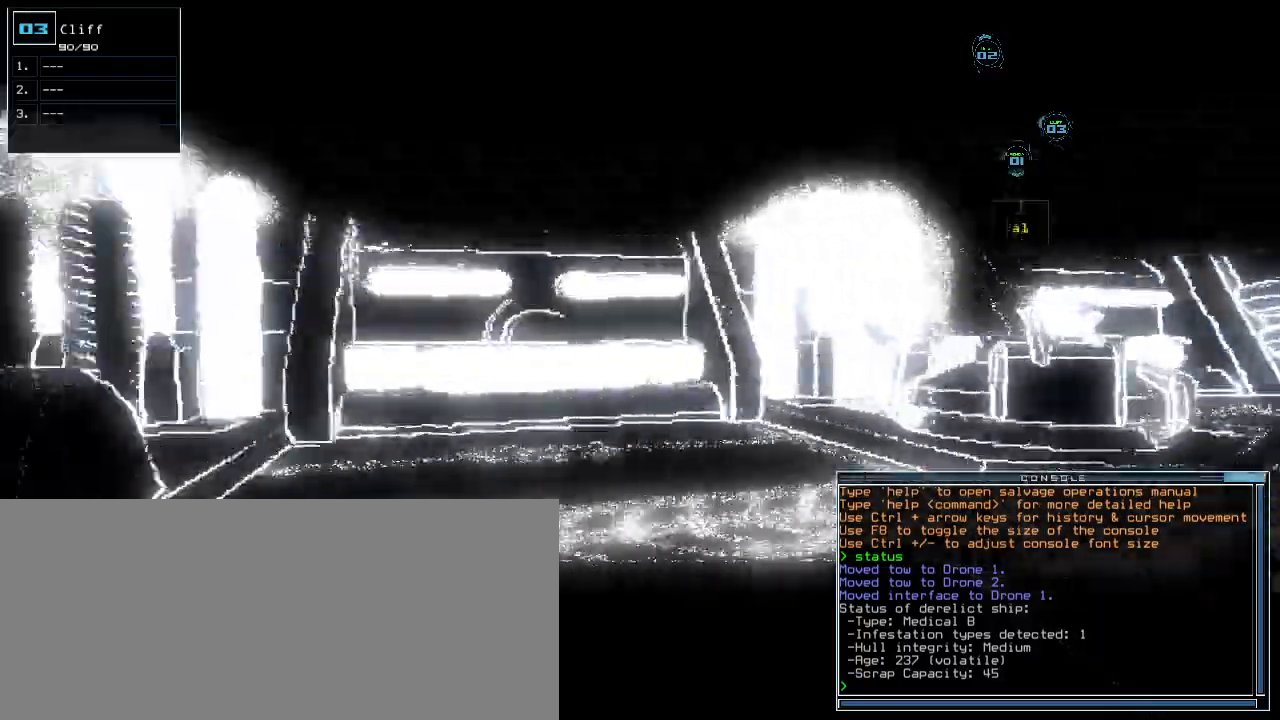
{"keys": ["down", "left"], "events": [[460, "down", "down"]]}
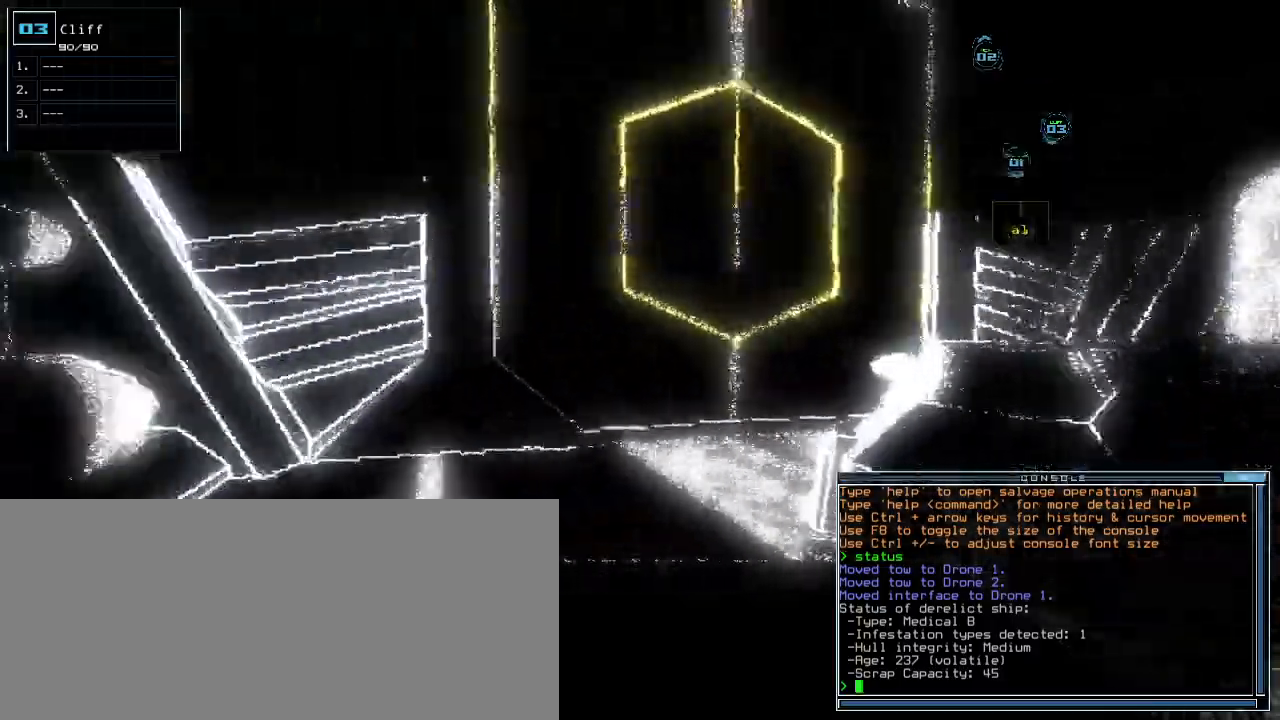
{"keys": ["right"], "events": [[60, "left", "up"], [160, "down", "up"], [260, "2", "down"], [300, "right", "down"], [340, "2", "up"]]}
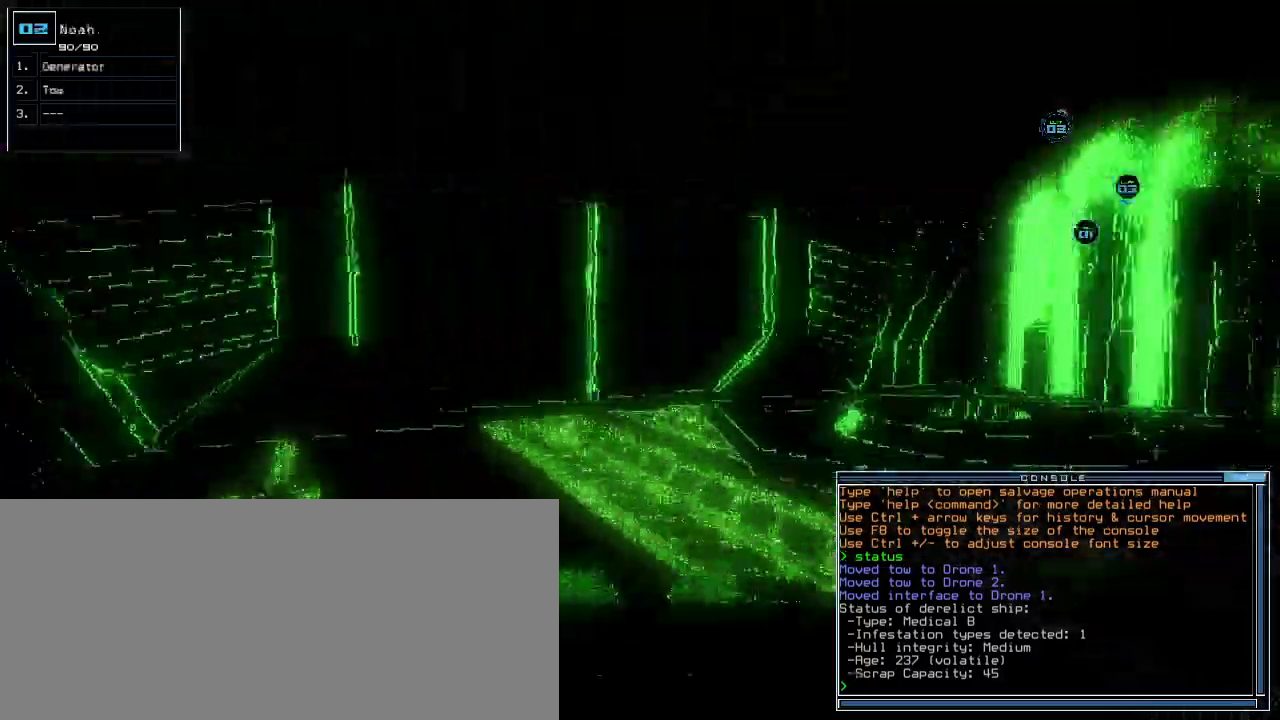
{"keys": ["right"], "events": []}
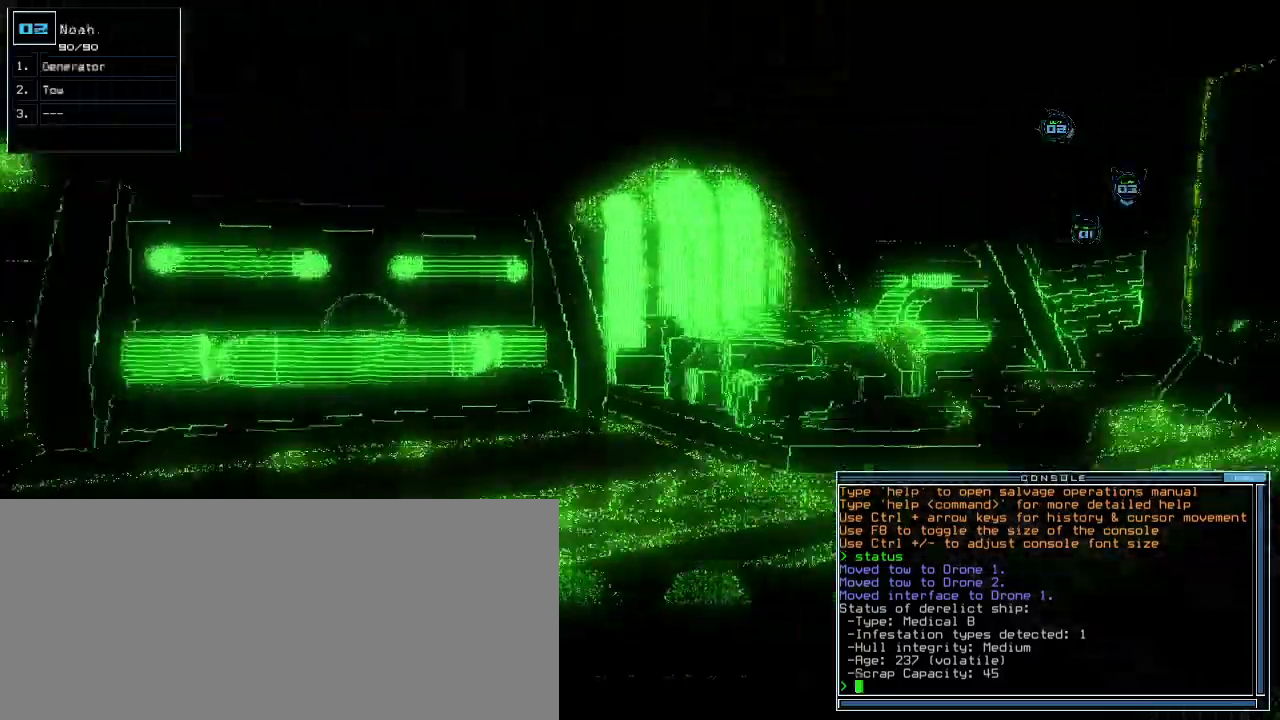
{"keys": ["up"], "events": [[140, "up", "down"], [240, "right", "up"]]}
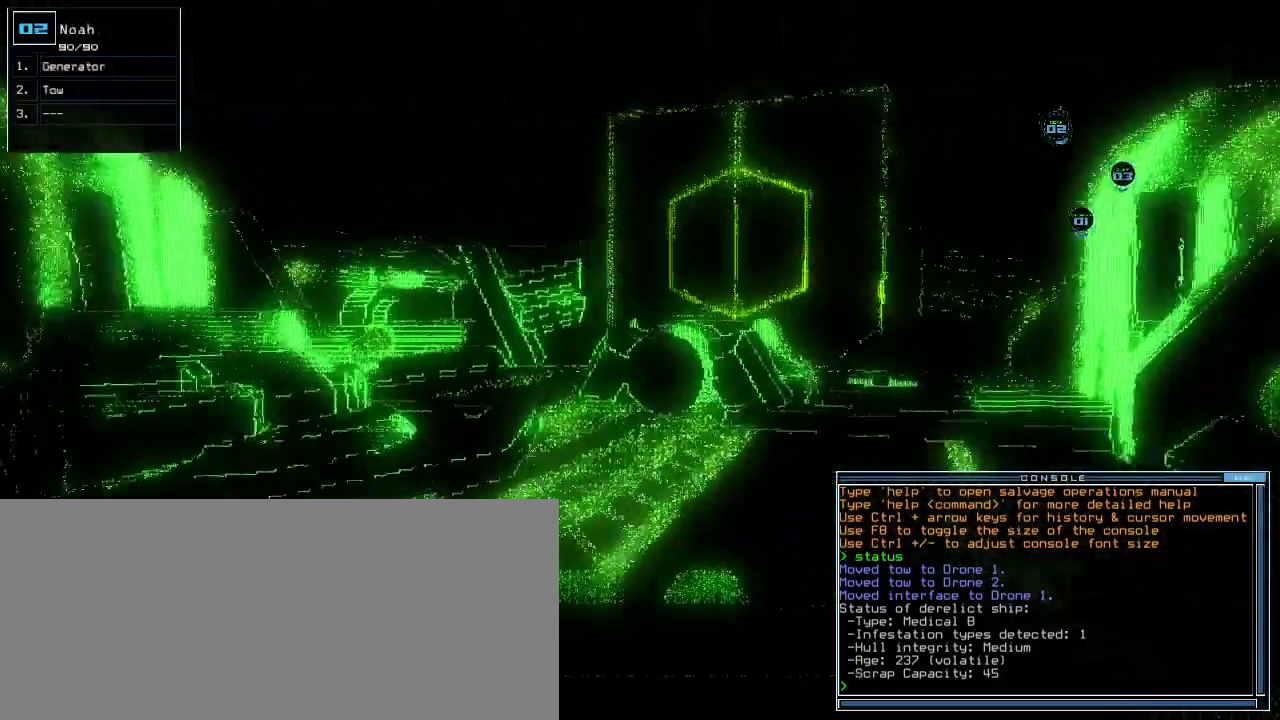
{"keys": [], "events": [[220, "up", "up"], [360, "right", "down"], [420, "right", "up"]]}
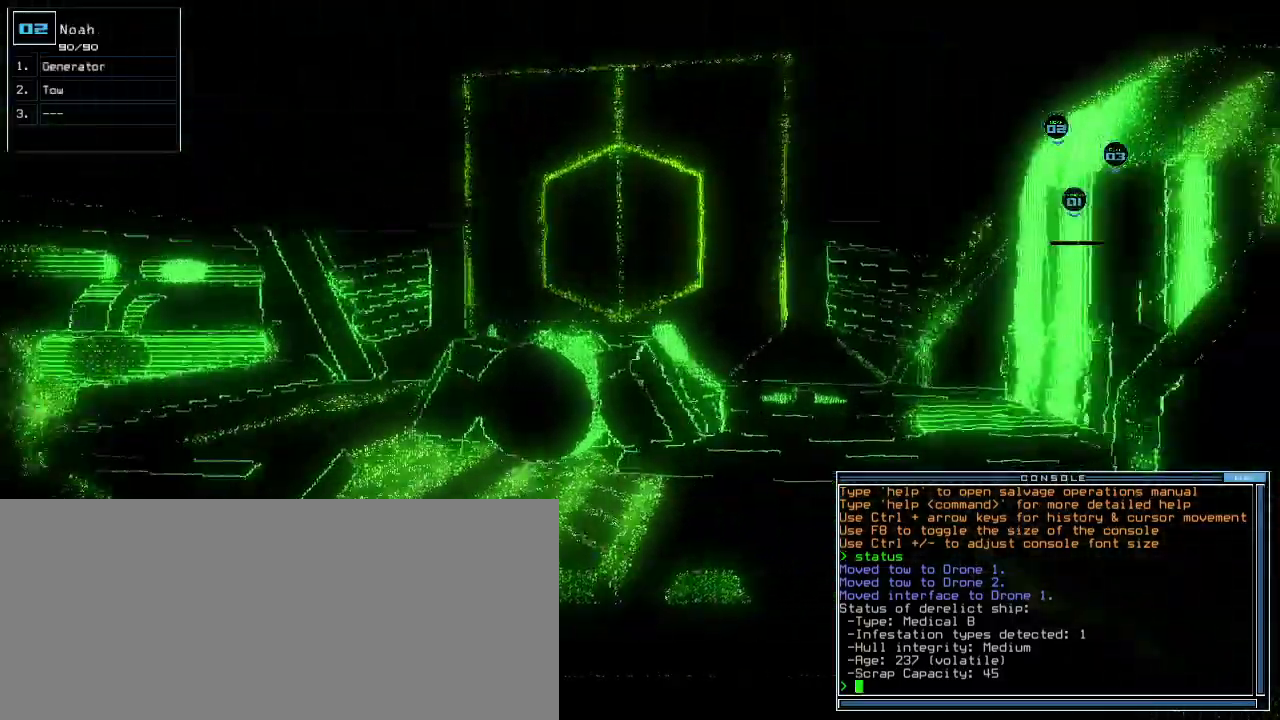
{"keys": [], "events": [[60, "down", "down"], [140, "down", "up"]]}
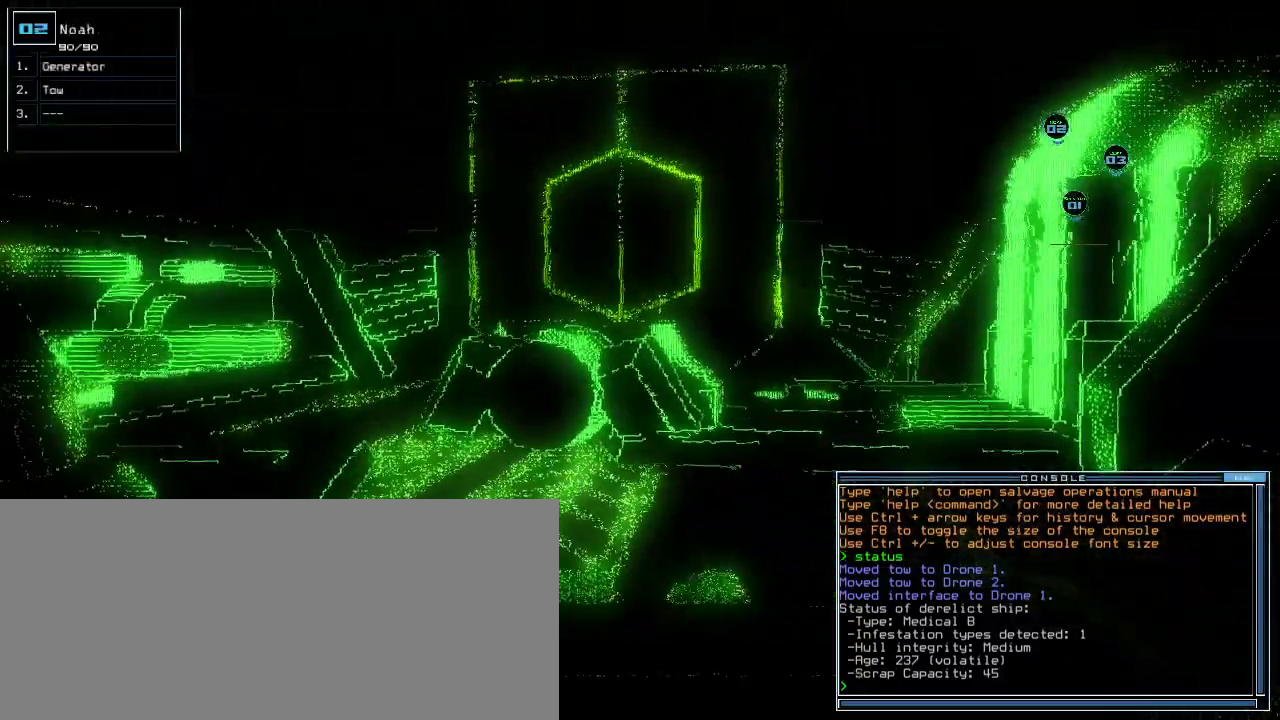
{"keys": [], "events": [[40, "1", "down"], [80, "1", "up"]]}
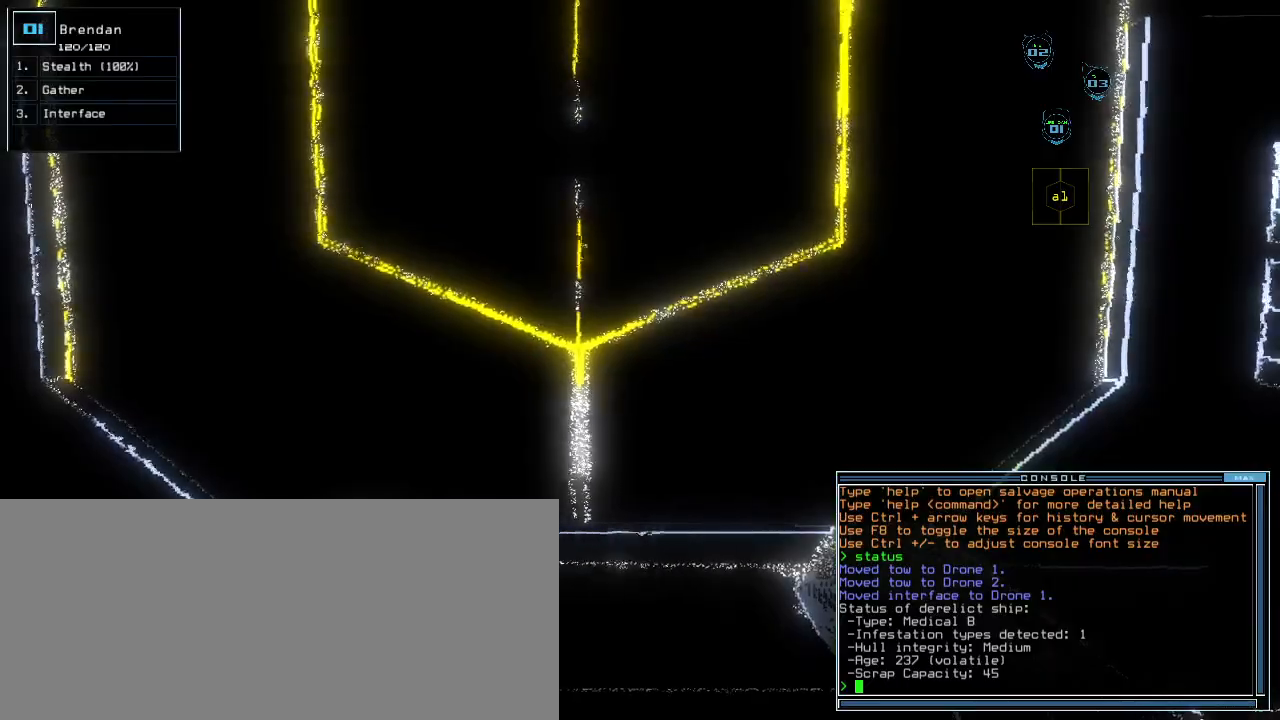
{"keys": [], "events": [[100, "g", "down"], [180, "g", "up"], [180, "o", "down"], [220, "o", "up"]]}
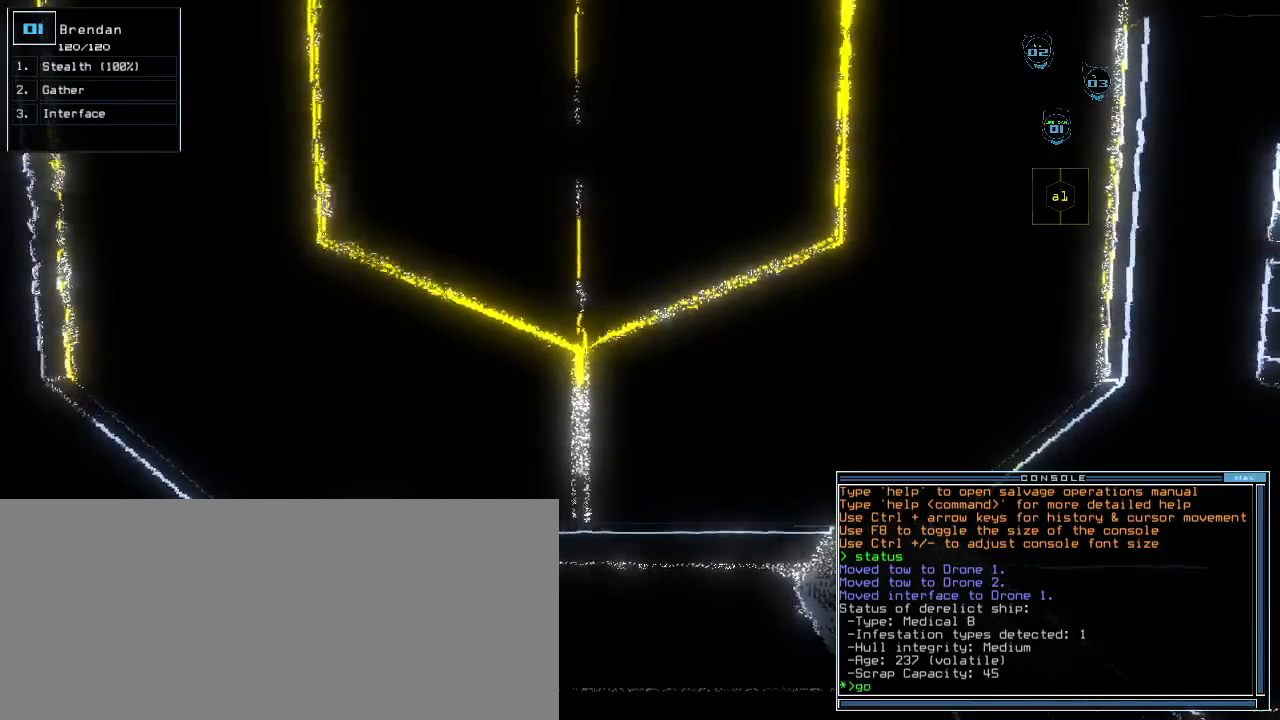
{"keys": [], "events": [[100, "space", "down"], [160, "space", "up"], [220, "space", "down"], [320, "space", "up"]]}
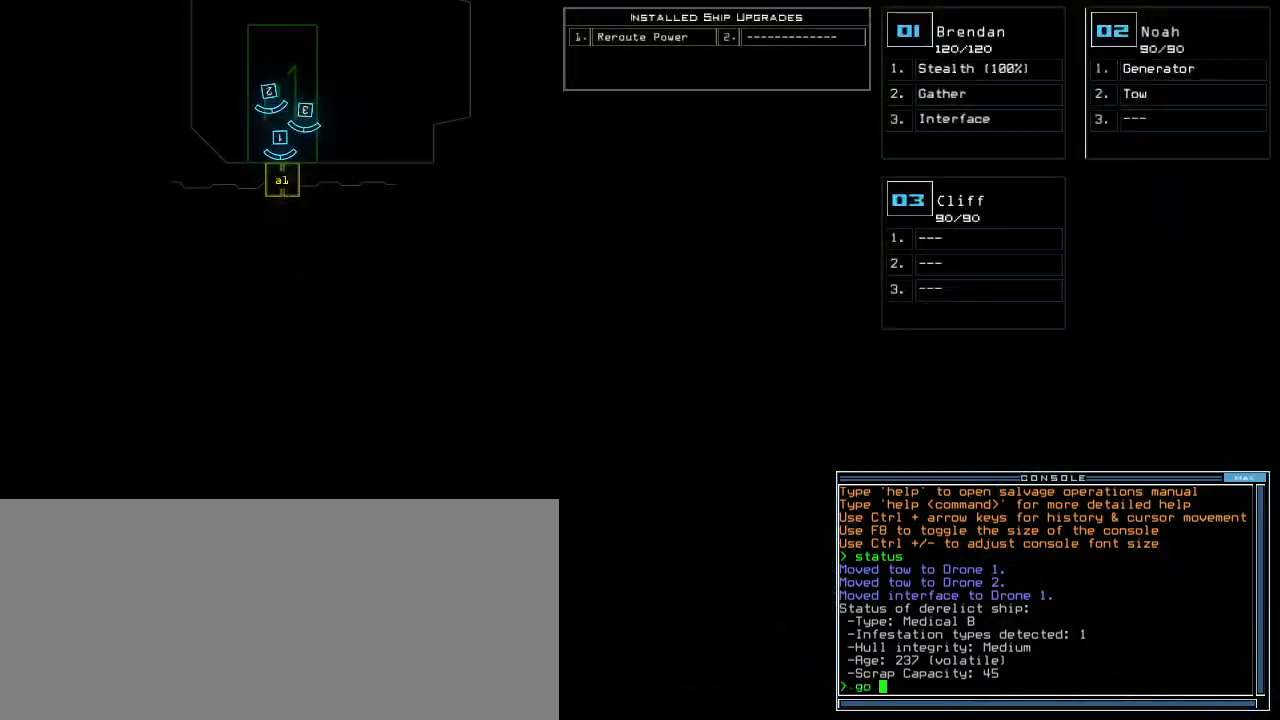
{"keys": ["space"], "events": [[460, "space", "down"]]}
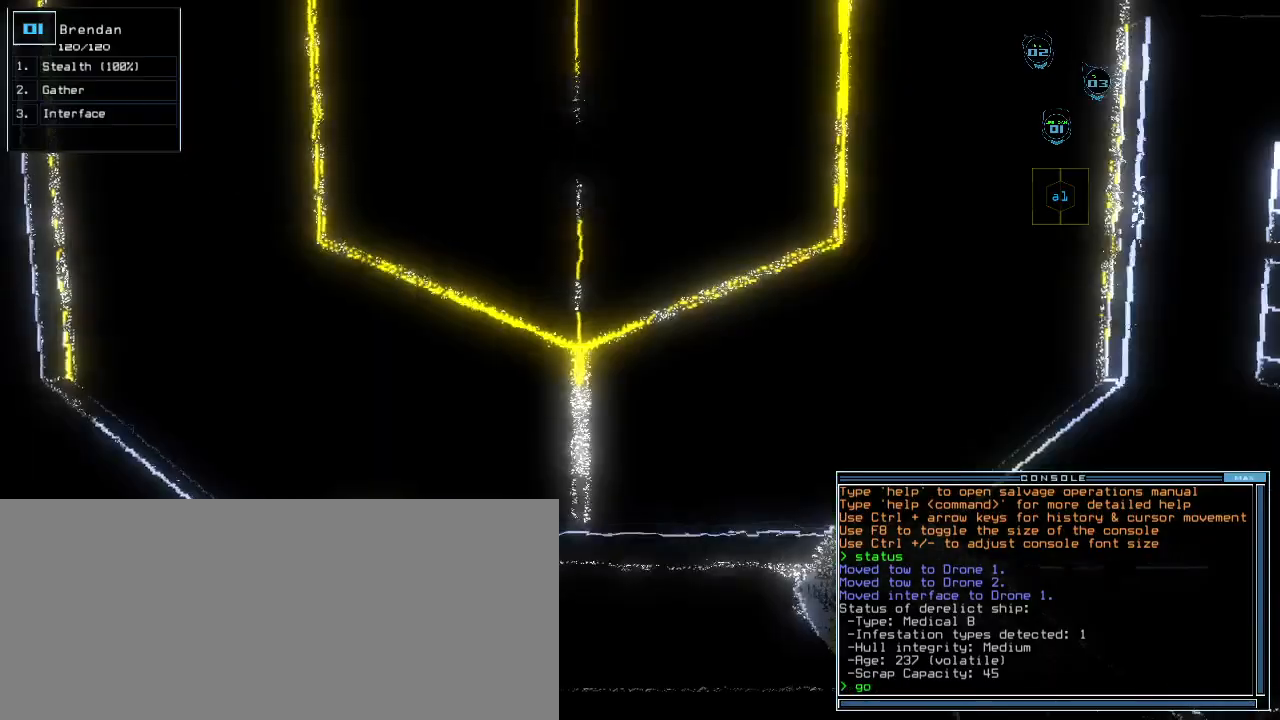
{"keys": ["up"], "events": [[40, "space", "up"], [280, "return", "down"], [300, ".", "down"], [360, "return", "up"], [380, ".", "up"], [480, "up", "down"]]}
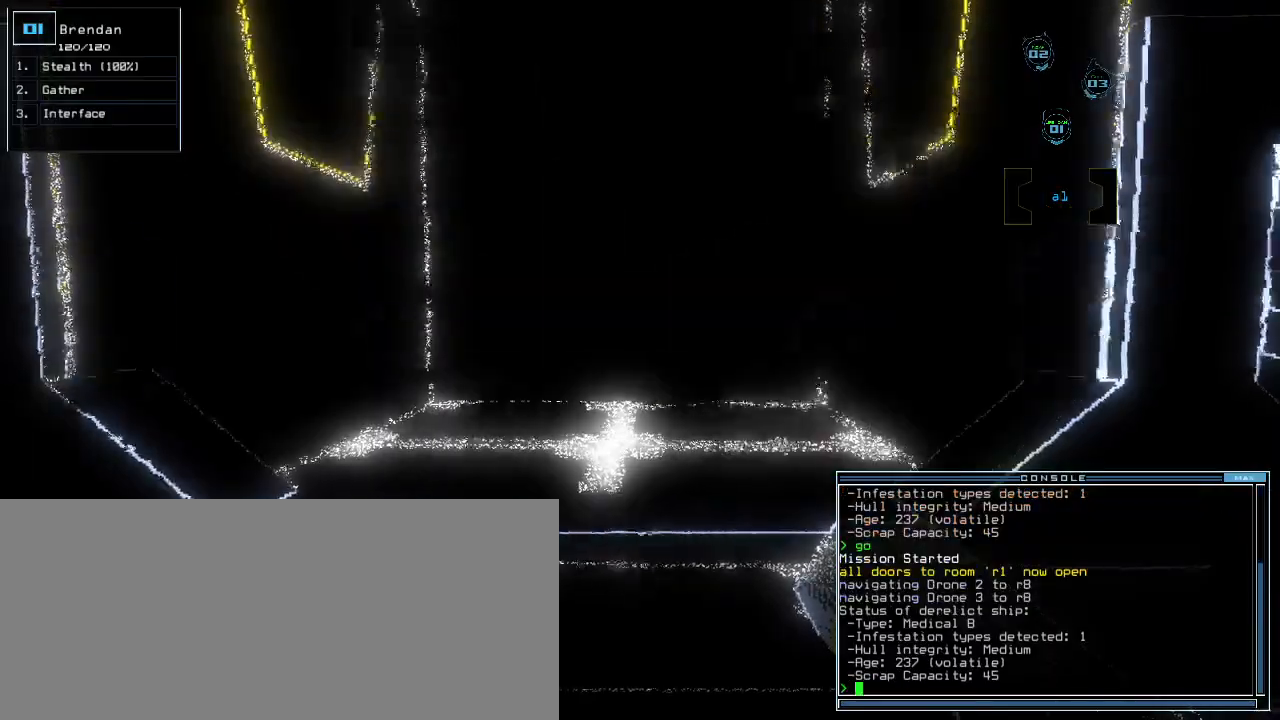
{"keys": ["up"], "events": []}